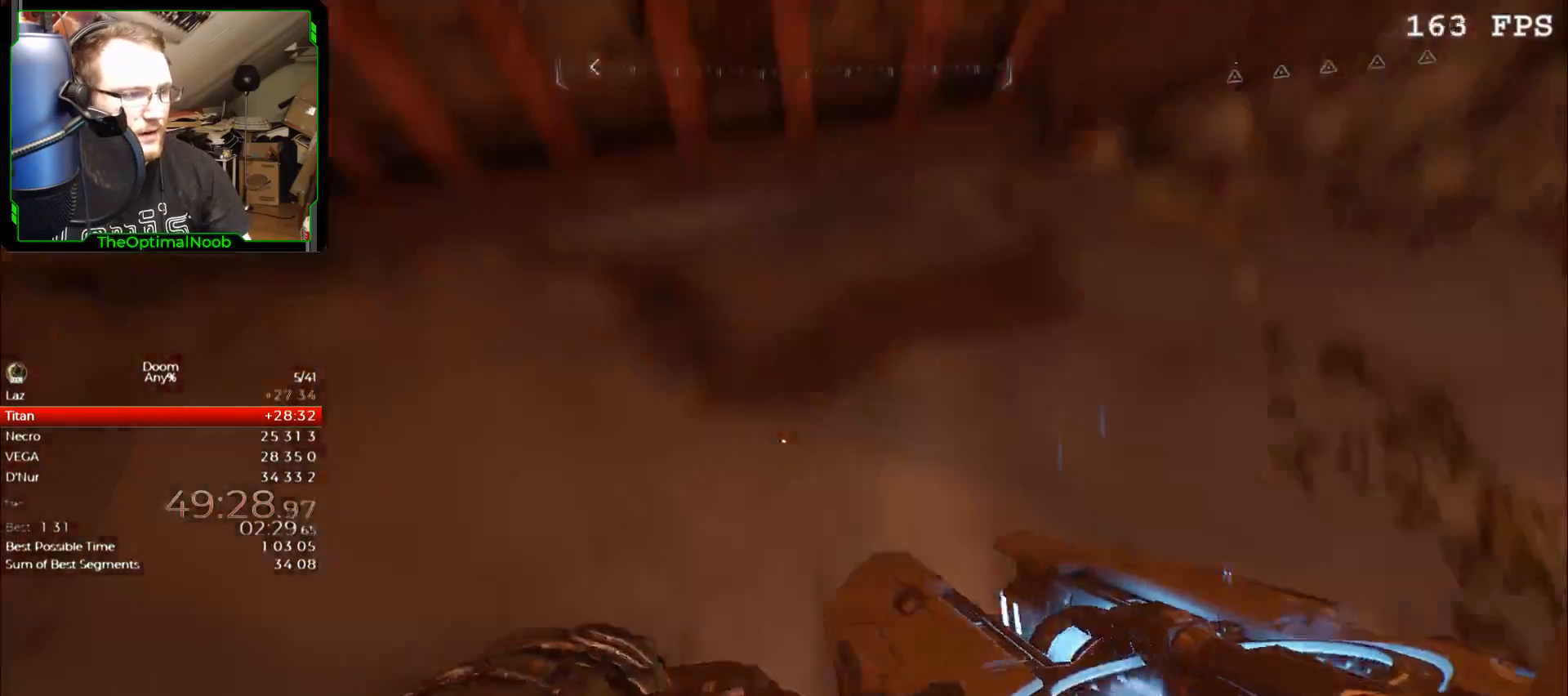
Gameplay with keyboard and mouse; each line is a JSON object with the keys and mouse buttons held at the frame after it. "events" lists presses ("down") and releases ("up") of "0", "1", "2", "3", "4", "5", "6", "7", "8", "9", "a", "c", "ctrl", "d", "down", "e", "escape", "f", "g", "left", "q", "r", "return", "right", "s", "shift", "space", "t", "tab", "up", "w", "x", "z", "mouse_left", "mouse_wheel", "mouse_right", "mouse_mb4" and "mouse_mb5" between this image and that frame as [ms after this image, input, new state], when the widget could be followed in between. "mouse_left", "mouse_wheel", "mouse_right", "mouse_mb4", "mouse_mb5" = the "left", "wheel", "right", "mb4", "mb5" buttons of the "mouse" list. No other keys are recorded. "wheel" means that the mouse wheel is clicked or scrolled. Mouse movement is not recorded.
{"keys": ["w"], "mouse": [], "events": [[67, "mouse_left", "down"], [67, "space", "up"], [133, "mouse_left", "up"], [300, "w", "down"]]}
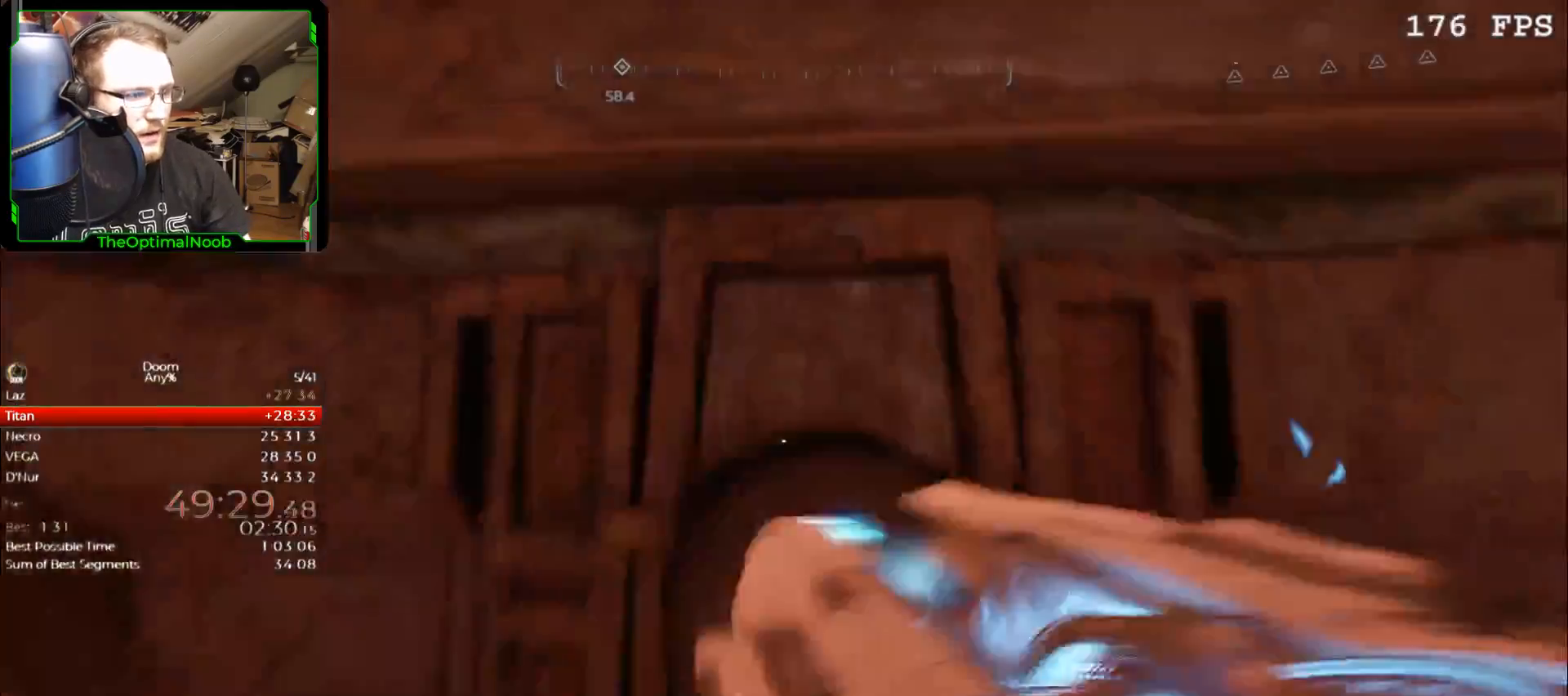
{"keys": ["w"], "mouse": [], "events": [[33, "space", "down"], [133, "space", "up"], [233, "space", "down"], [300, "space", "up"], [367, "space", "down"], [467, "space", "up"]]}
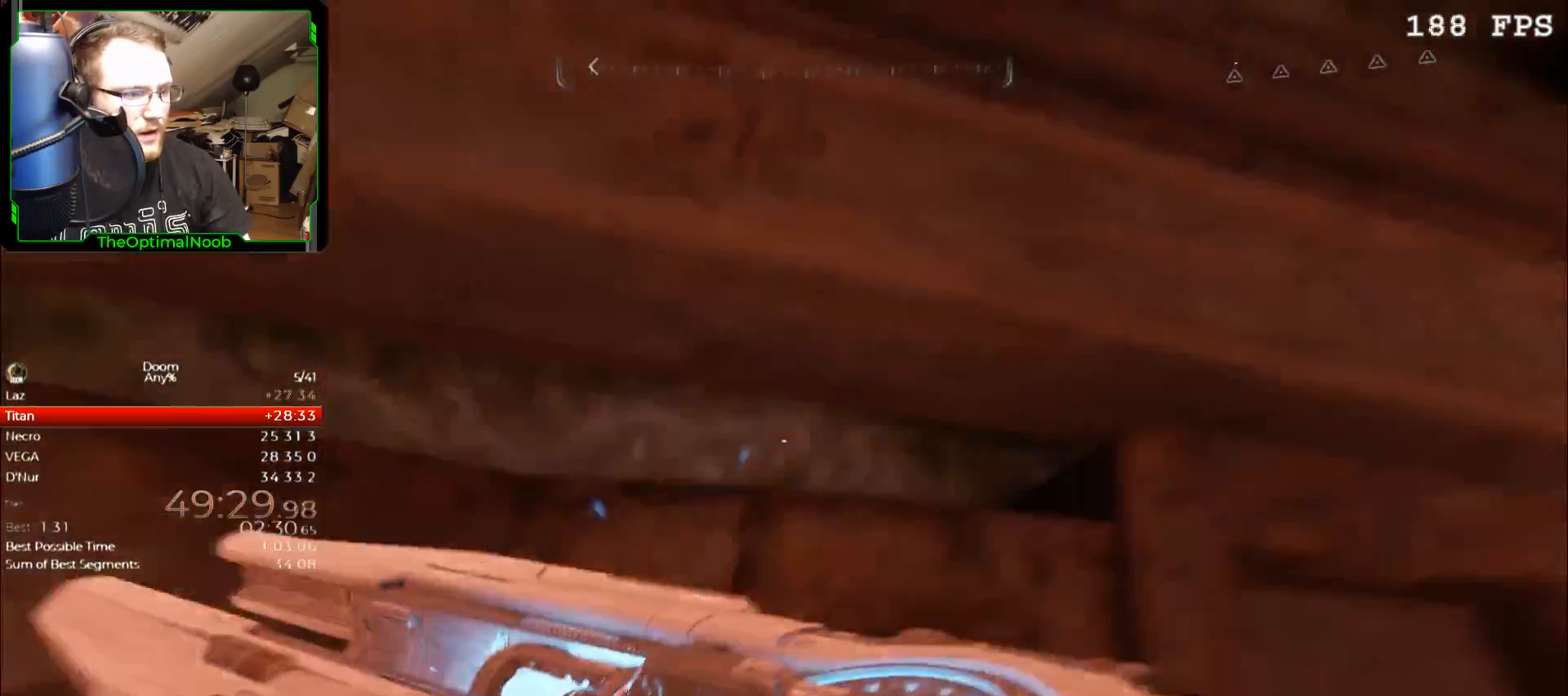
{"keys": ["w"], "mouse": [], "events": [[67, "space", "down"], [100, "space", "up"], [400, "space", "down"], [433, "space", "up"]]}
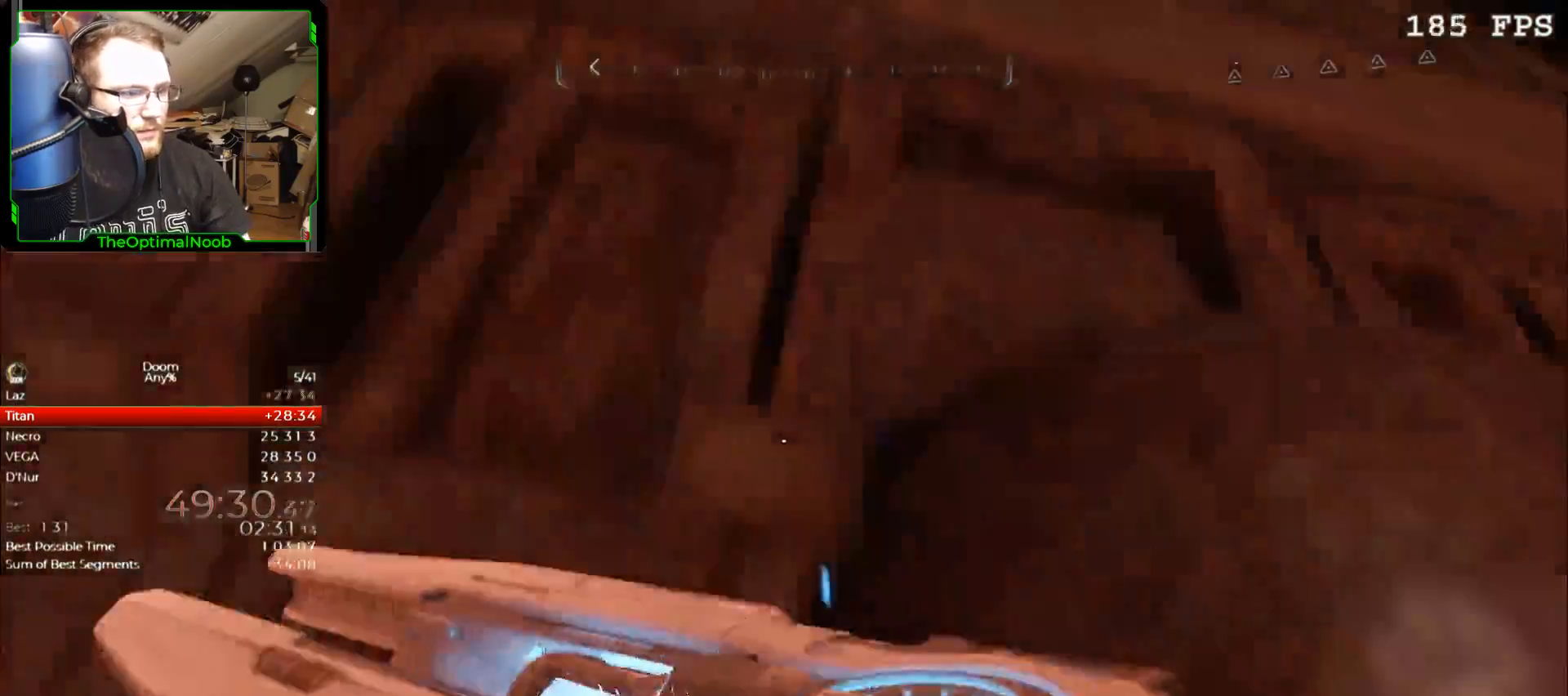
{"keys": ["s"], "mouse": [], "events": [[67, "space", "down"], [133, "space", "up"], [300, "w", "up"], [467, "s", "down"]]}
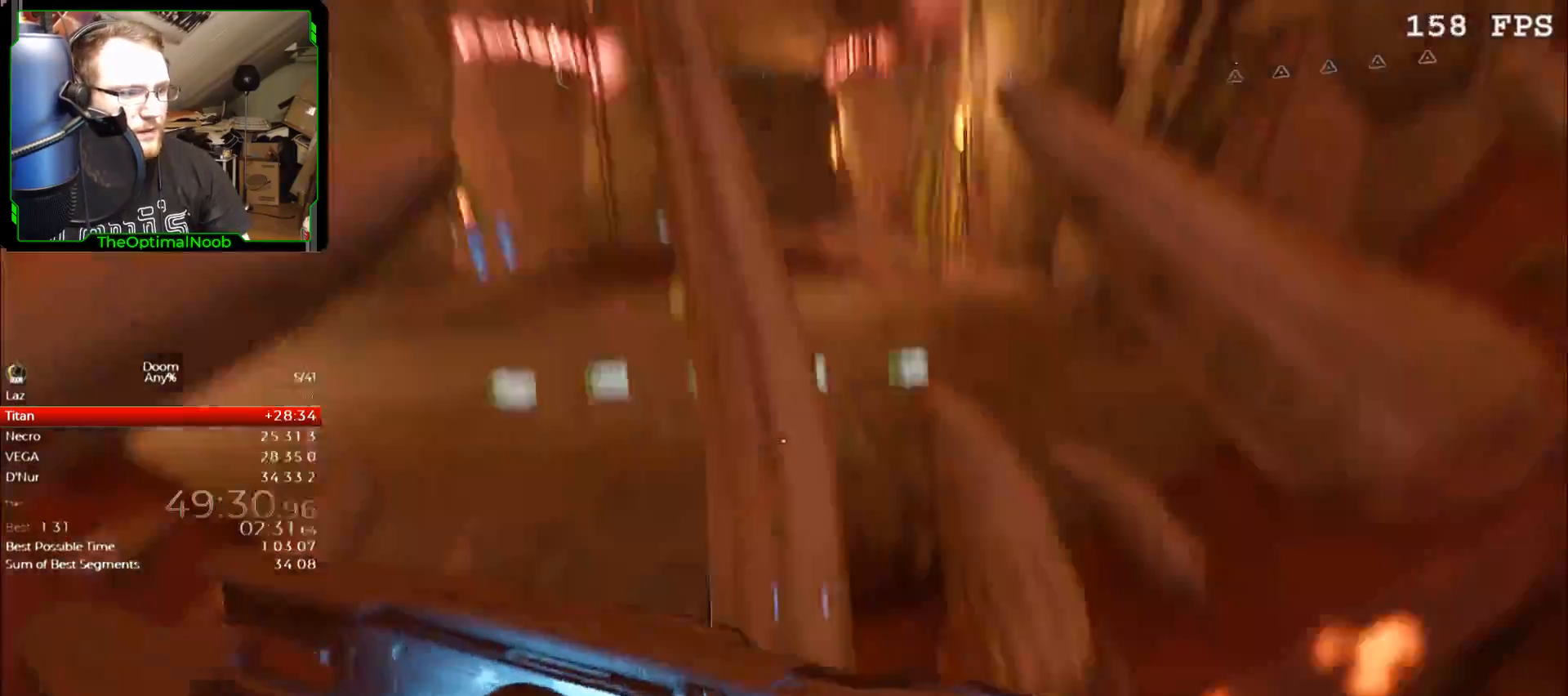
{"keys": [], "mouse": [], "events": [[133, "s", "up"], [333, "s", "down"], [433, "s", "up"]]}
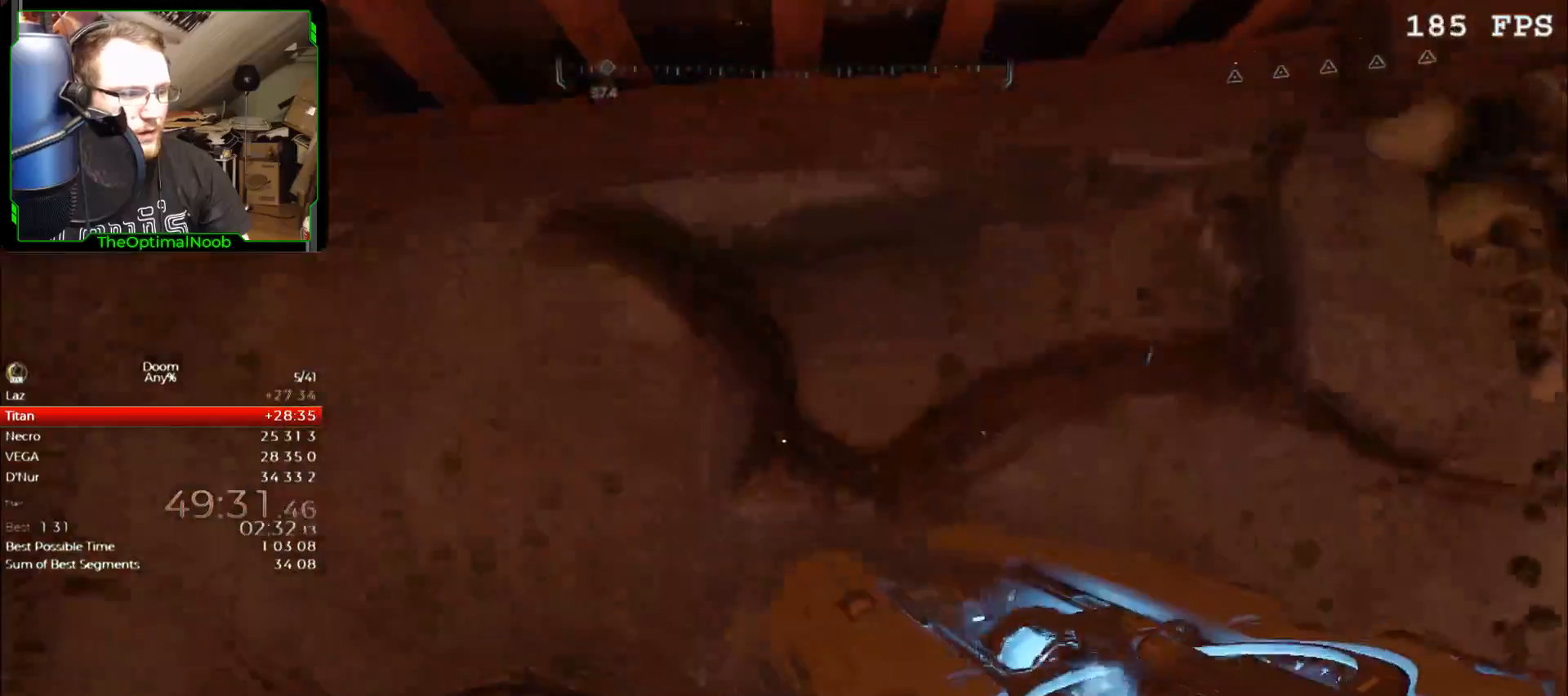
{"keys": [], "mouse": ["left"], "events": [[100, "s", "down"], [167, "s", "up"], [400, "space", "down"], [433, "mouse_left", "down"], [433, "space", "up"]]}
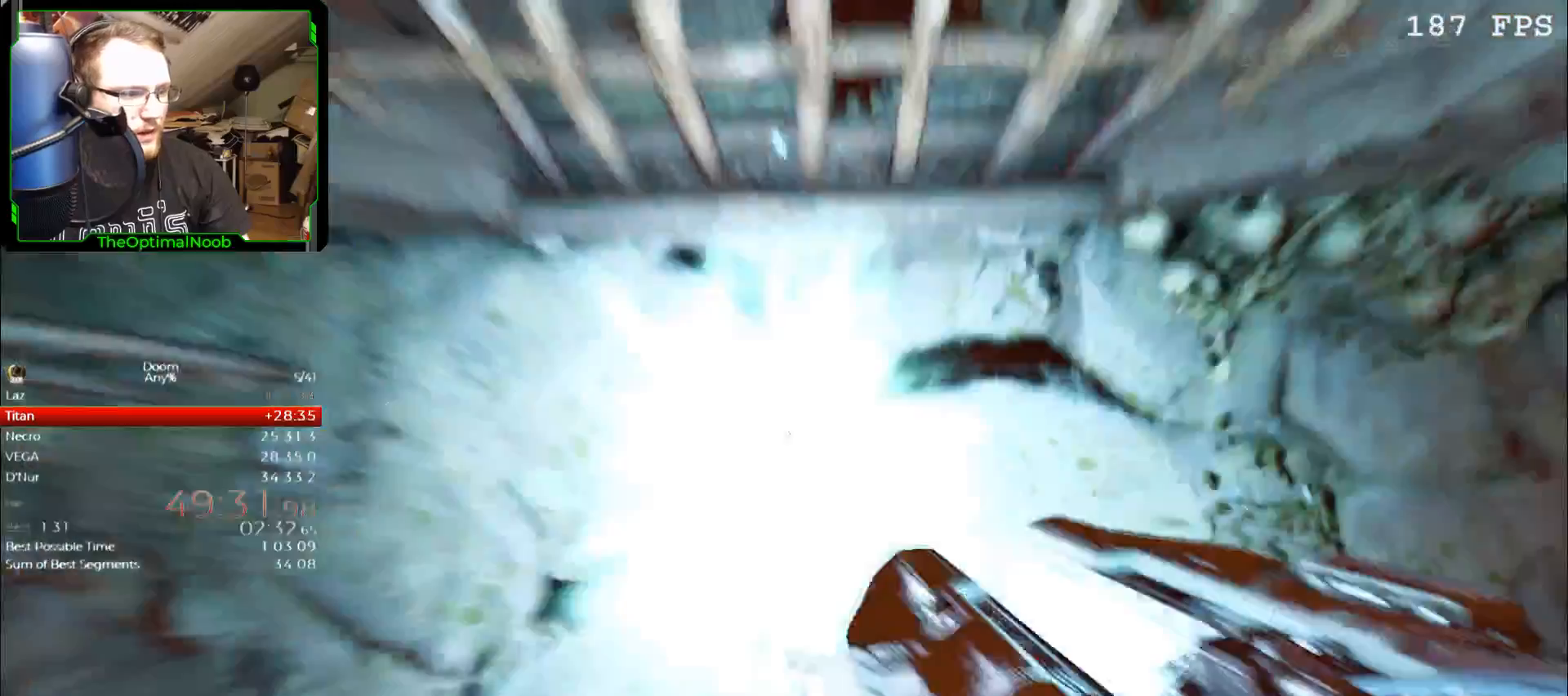
{"keys": ["space", "w"], "mouse": [], "events": [[33, "mouse_left", "up"], [367, "w", "down"], [467, "space", "down"]]}
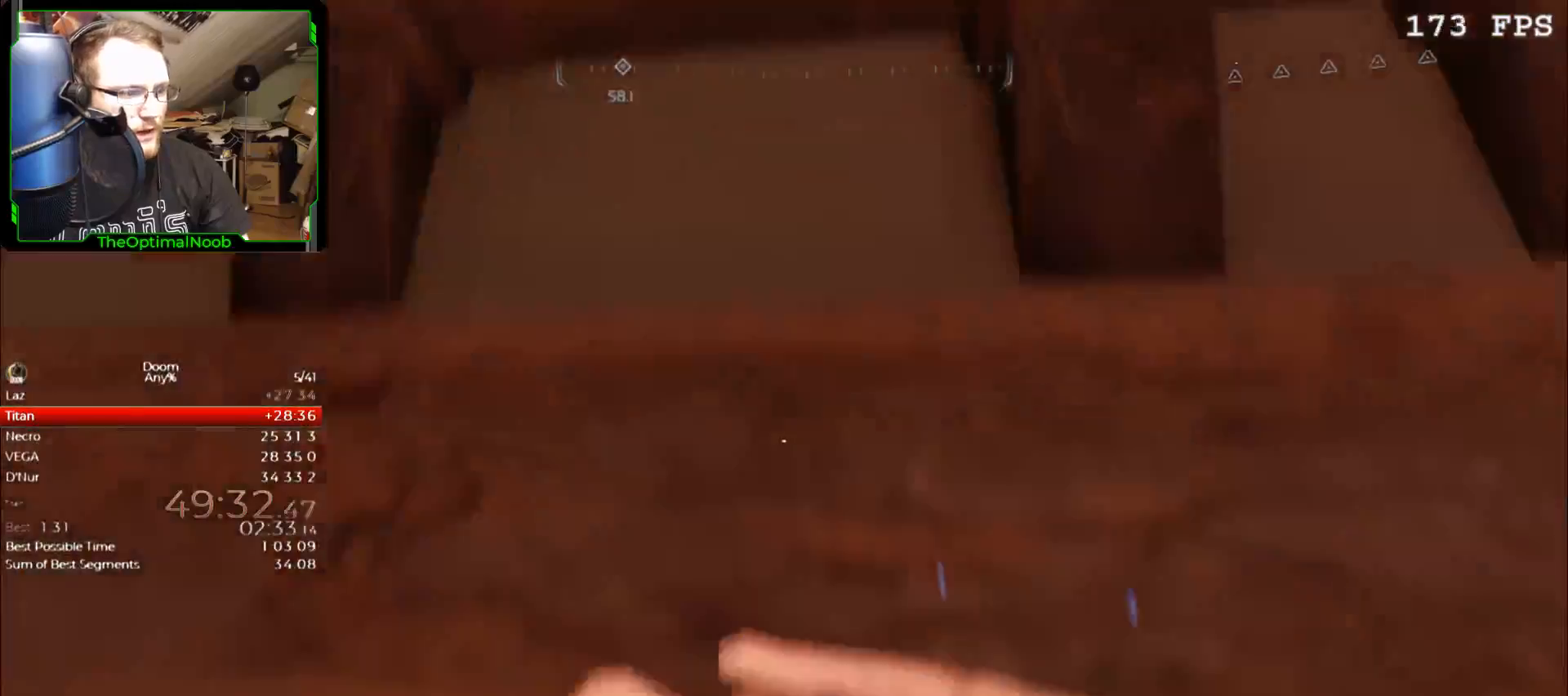
{"keys": ["space", "w"], "mouse": [], "events": [[67, "space", "up"], [133, "space", "down"], [200, "space", "up"], [300, "space", "down"], [367, "space", "up"], [467, "space", "down"]]}
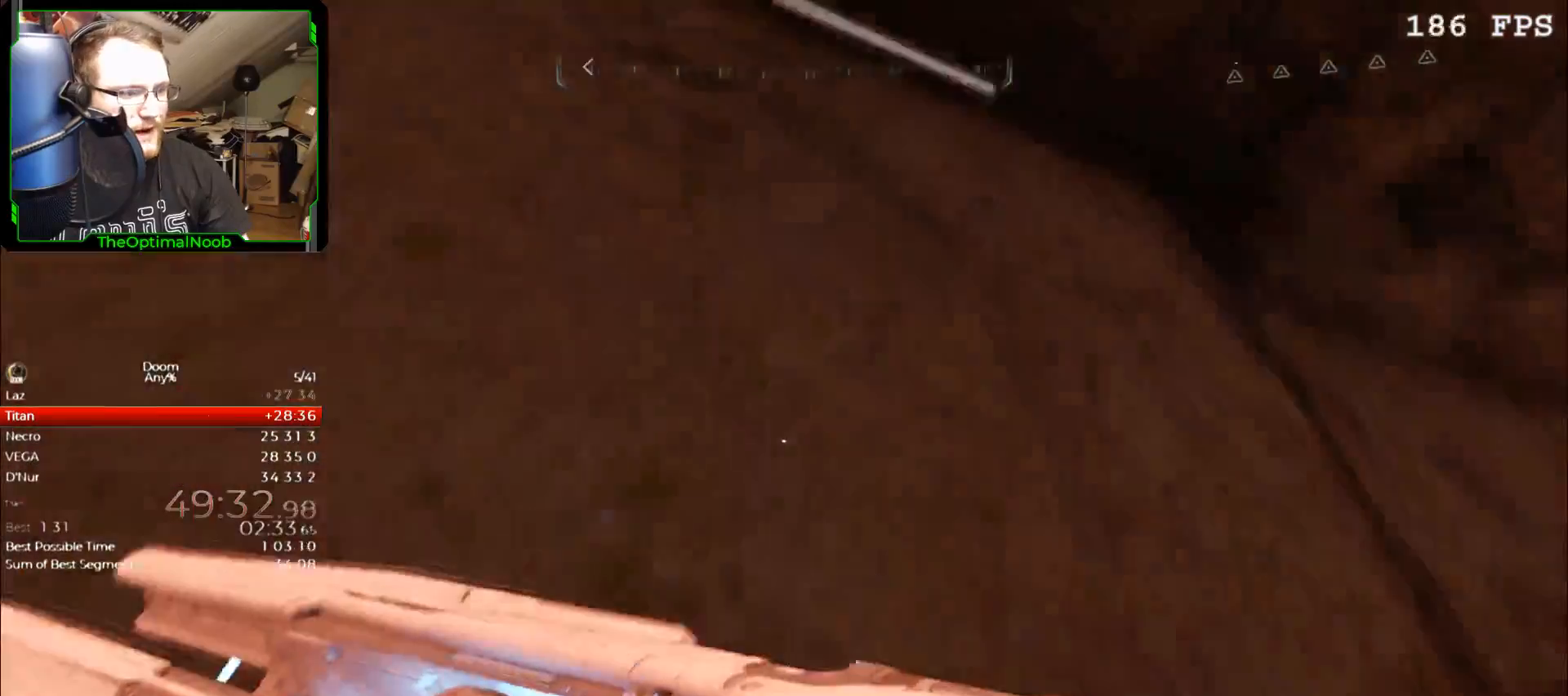
{"keys": [], "mouse": [], "events": [[67, "space", "up"], [200, "space", "down"], [300, "space", "up"], [500, "w", "up"]]}
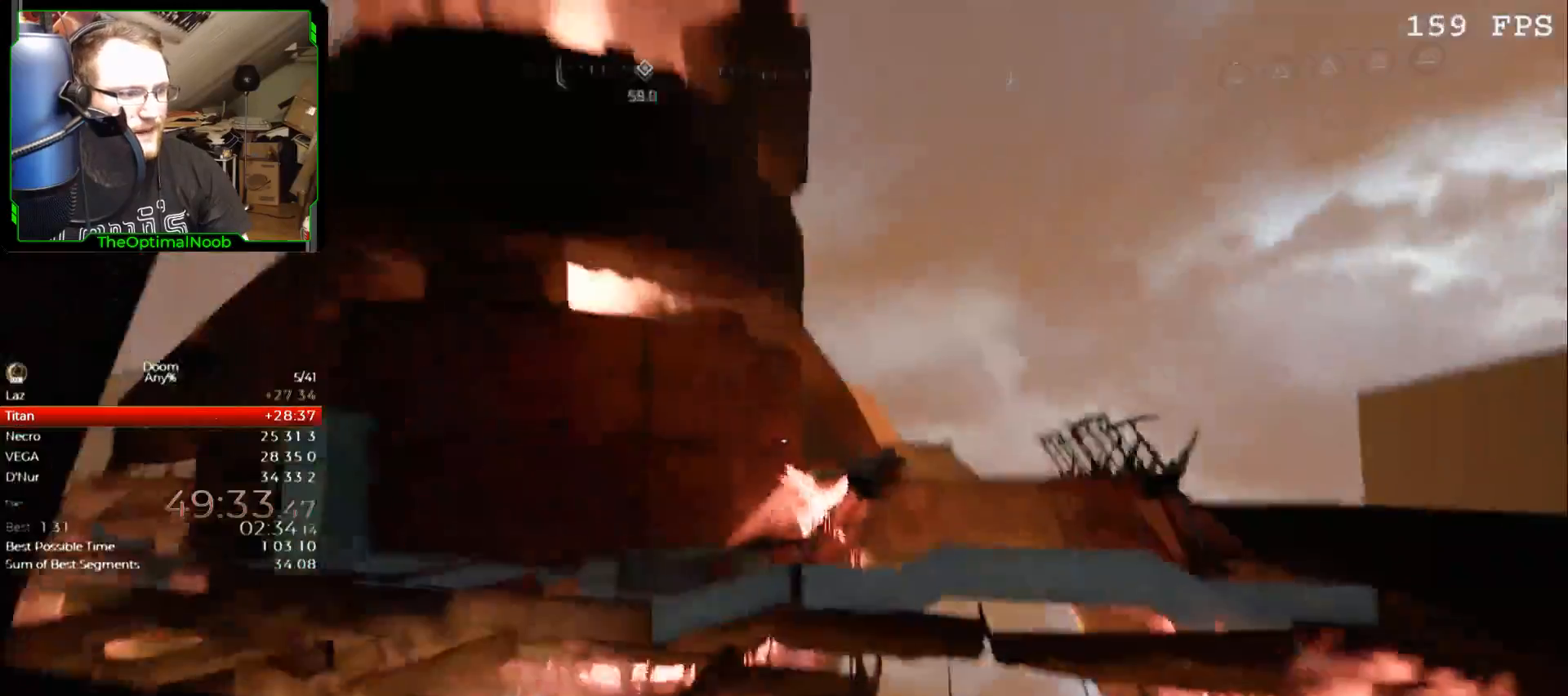
{"keys": [], "mouse": [], "events": []}
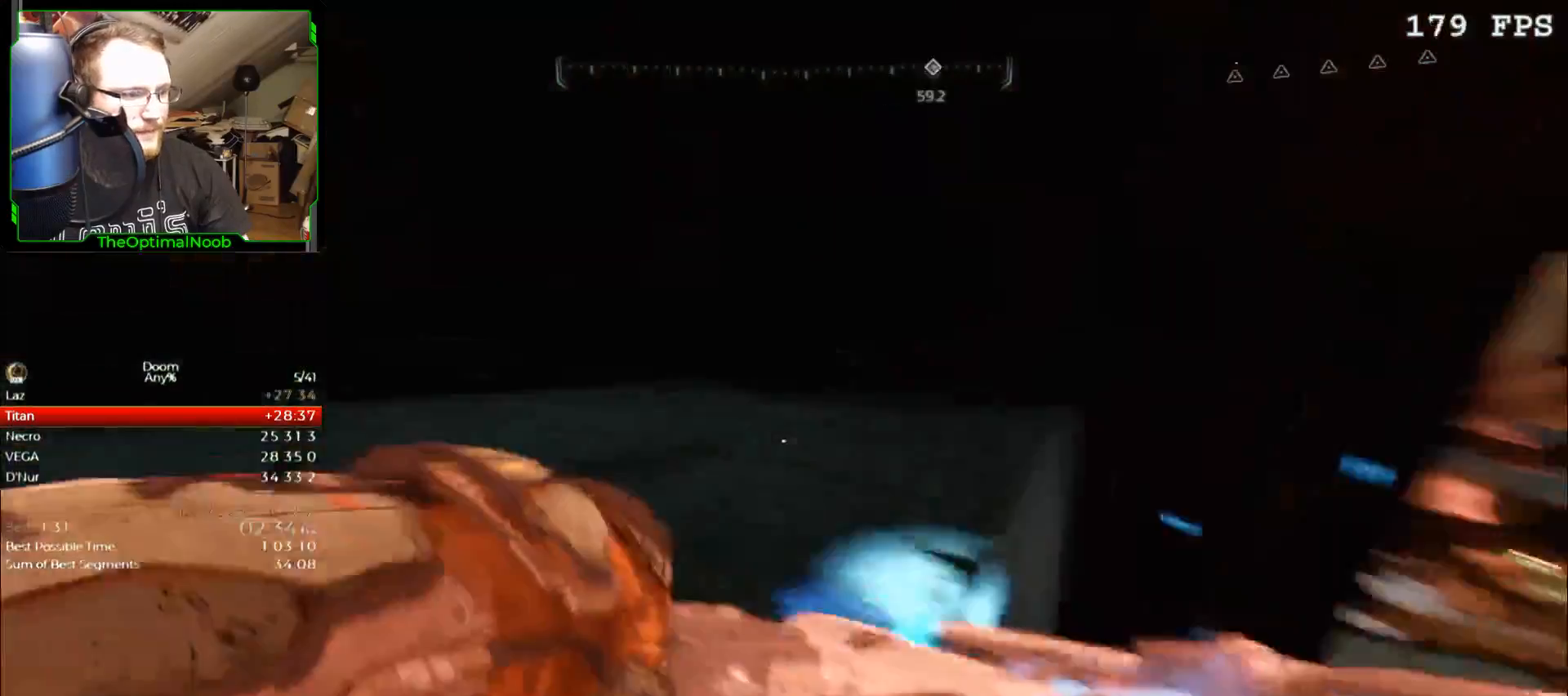
{"keys": [], "mouse": [], "events": []}
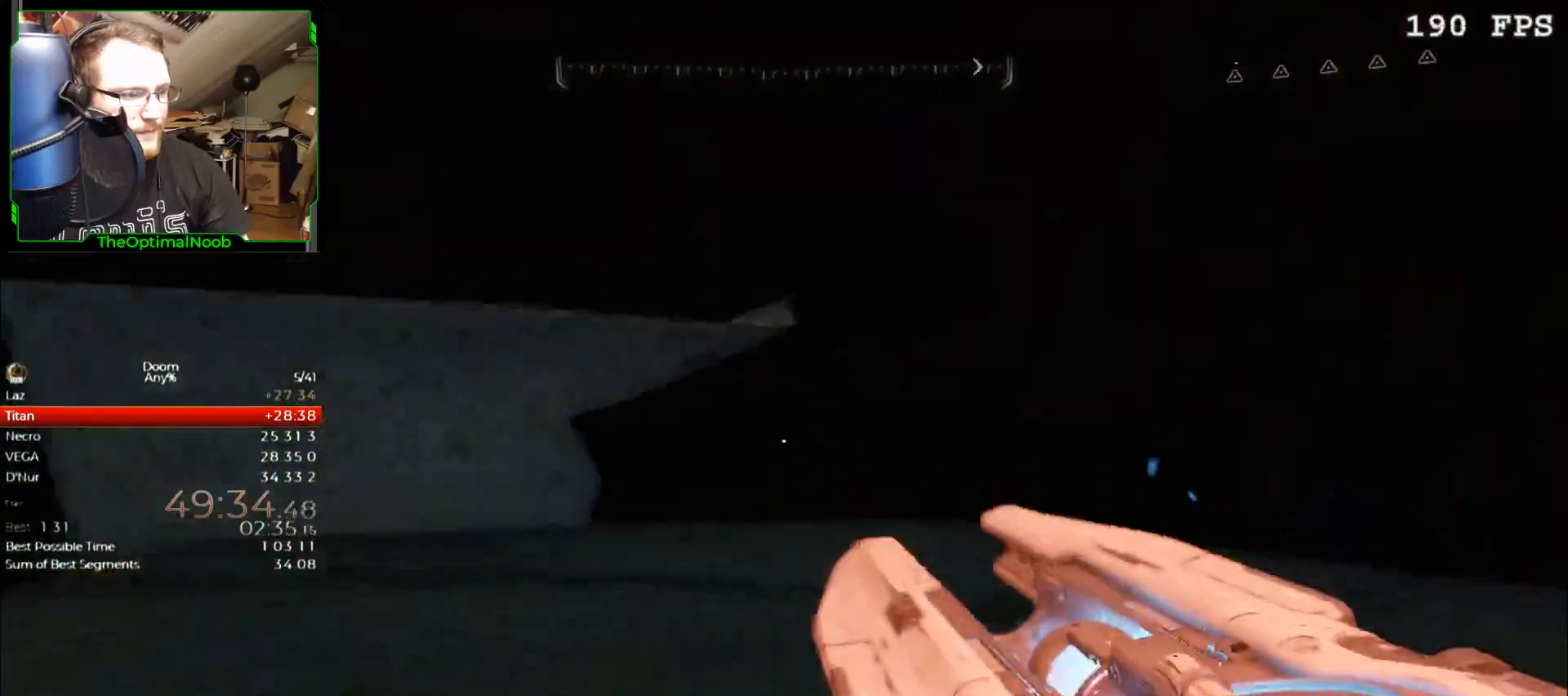
{"keys": [], "mouse": [], "events": [[167, "s", "down"], [300, "mouse_left", "down"], [300, "space", "down"], [333, "mouse_left", "up"], [333, "space", "up"], [433, "s", "up"]]}
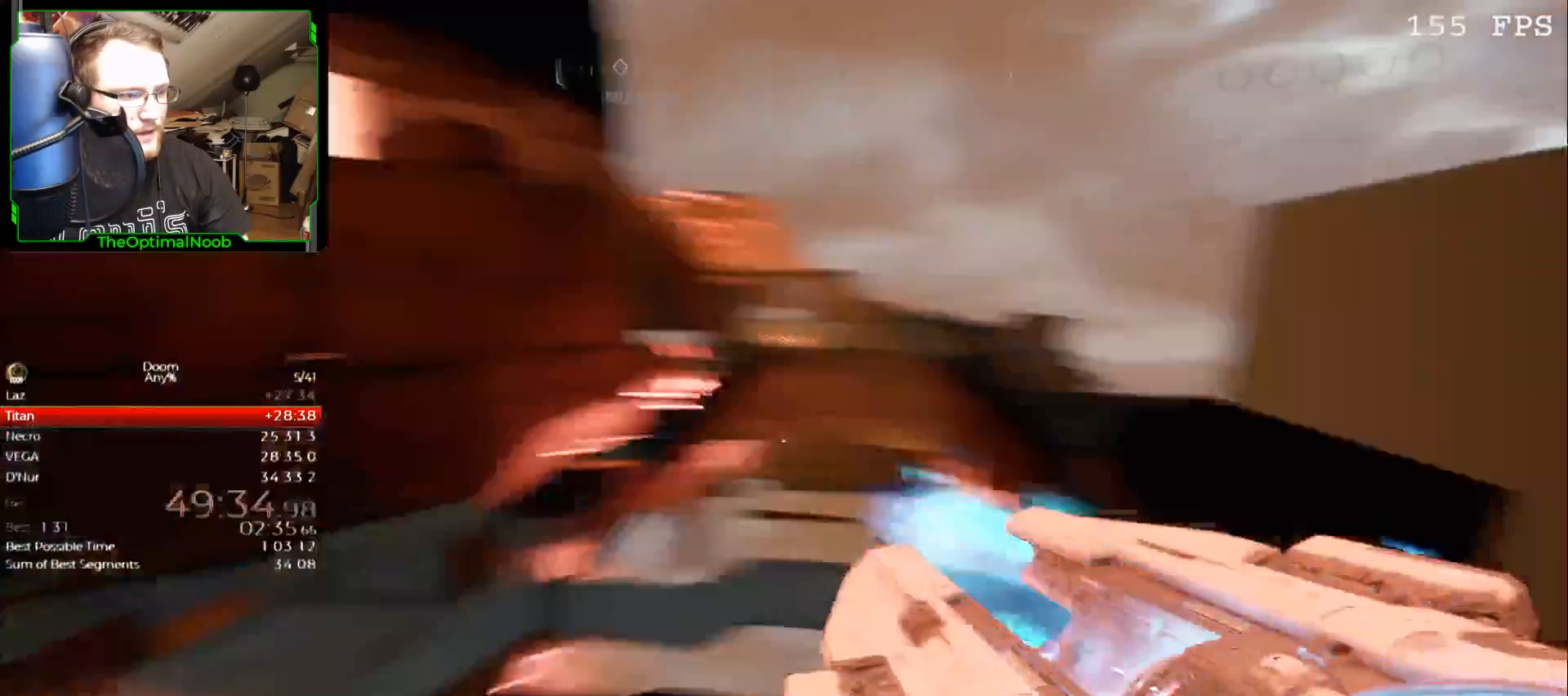
{"keys": ["w"], "mouse": [], "events": [[67, "w", "down"], [367, "space", "down"], [467, "space", "up"]]}
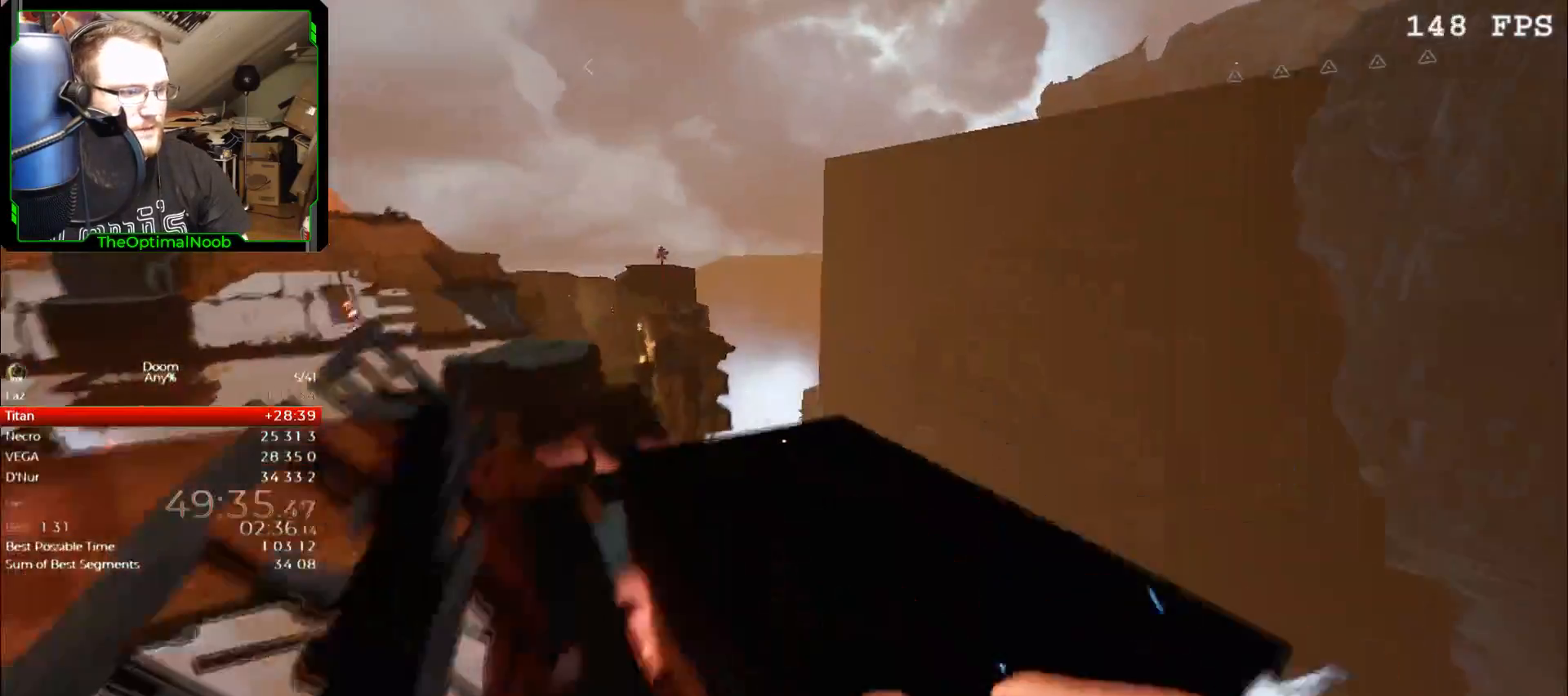
{"keys": ["s"], "mouse": [], "events": [[100, "w", "up"], [233, "d", "down"], [233, "s", "down"], [333, "d", "up"]]}
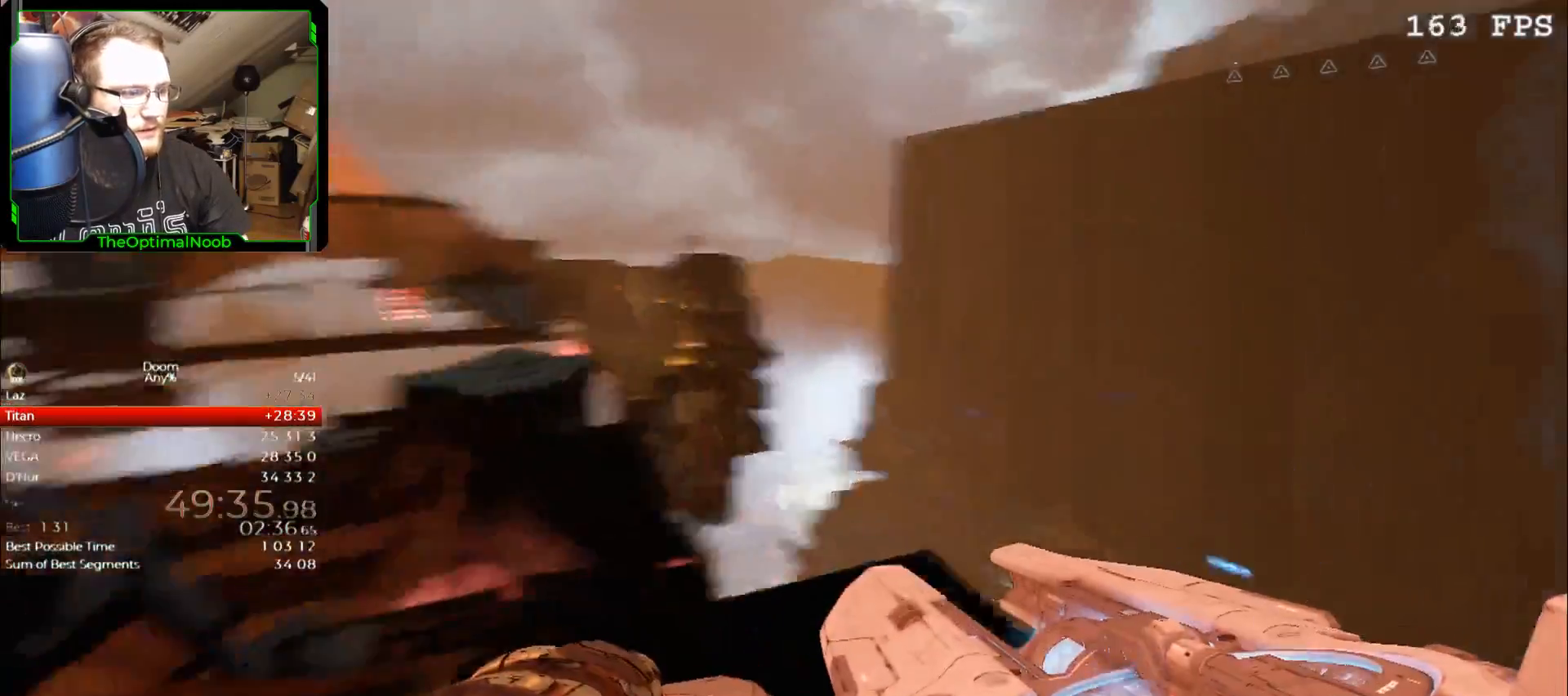
{"keys": ["d"], "mouse": [], "events": [[33, "a", "down"], [167, "a", "up"], [200, "s", "up"], [400, "d", "down"]]}
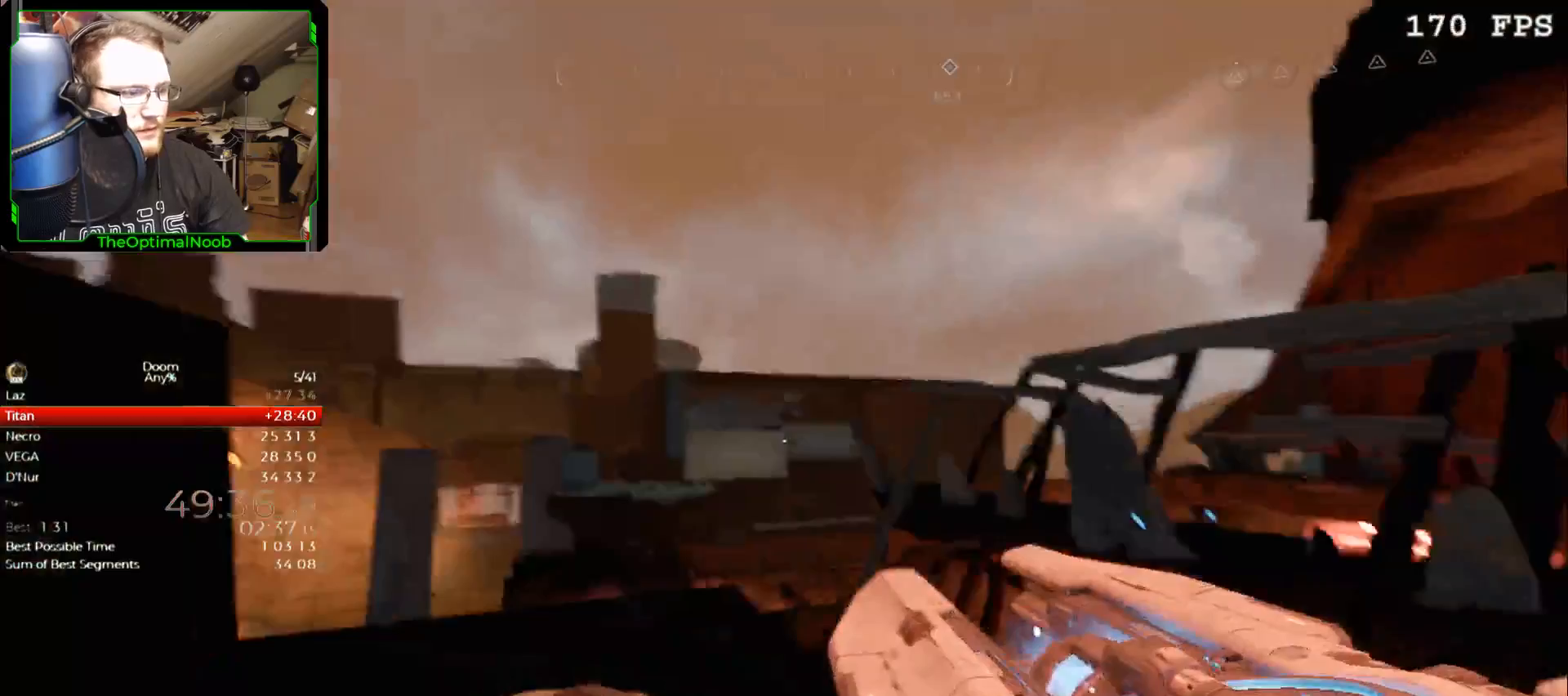
{"keys": ["s"], "mouse": [], "events": [[67, "d", "up"], [500, "s", "down"]]}
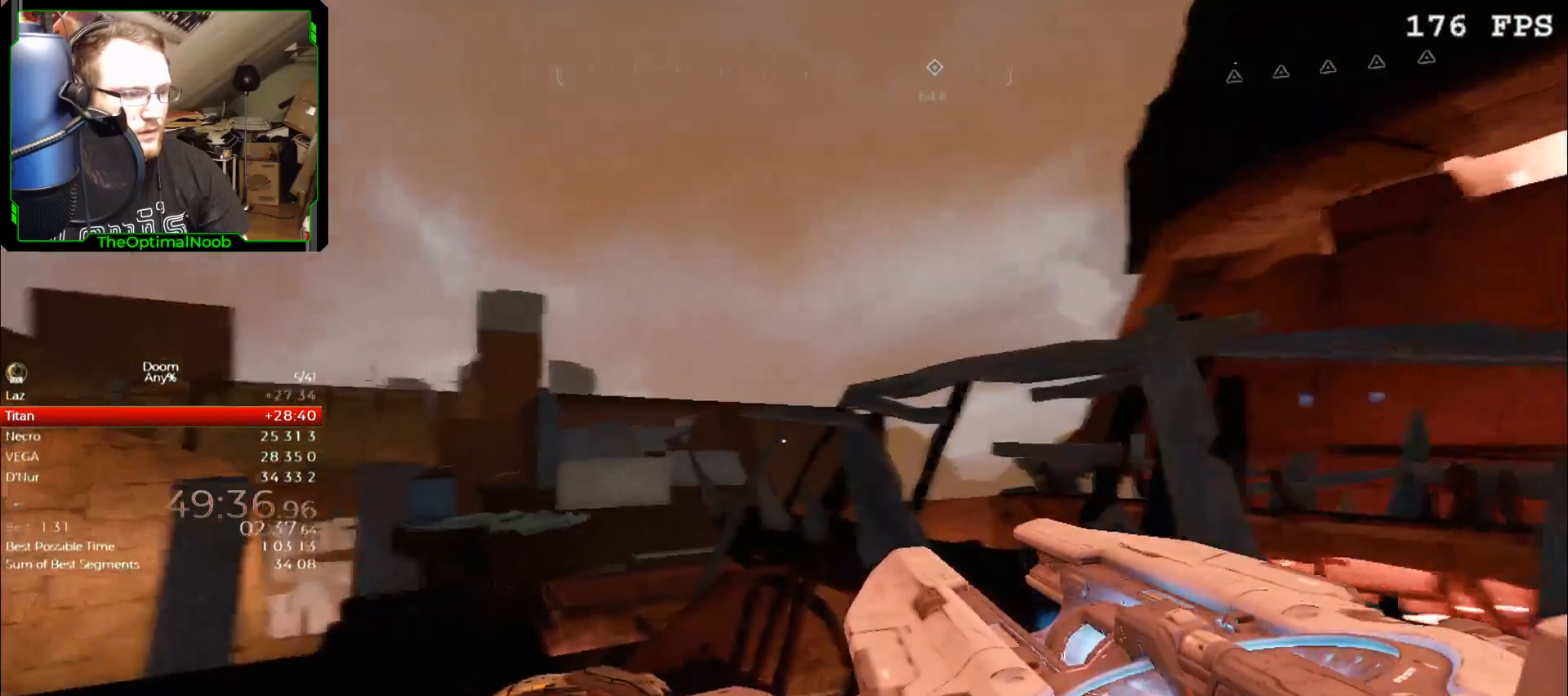
{"keys": ["w"], "mouse": [], "events": [[133, "space", "down"], [200, "mouse_left", "down"], [300, "mouse_left", "up"], [300, "space", "up"], [333, "s", "up"], [467, "w", "down"]]}
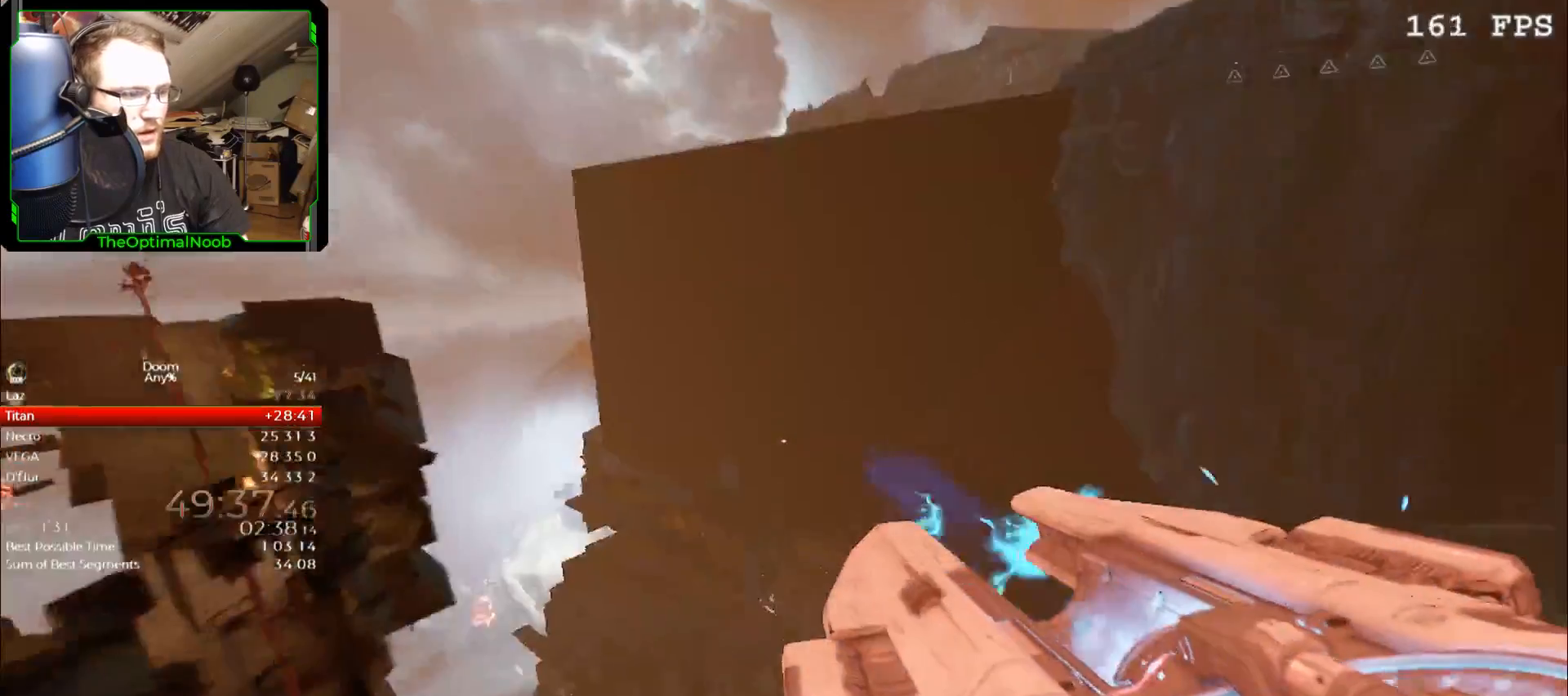
{"keys": ["a", "w"], "mouse": [], "events": [[300, "a", "down"]]}
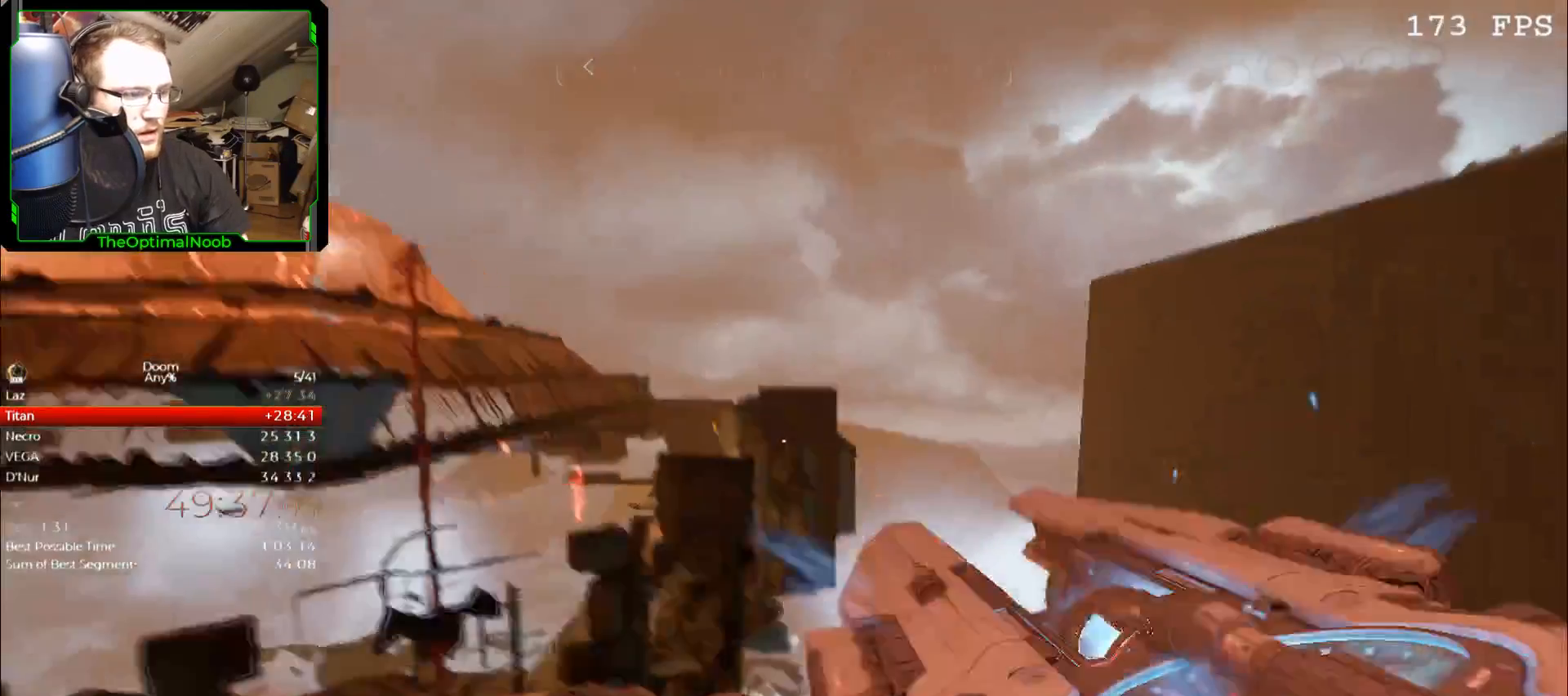
{"keys": ["a", "w"], "mouse": [], "events": [[133, "space", "down"], [500, "space", "up"]]}
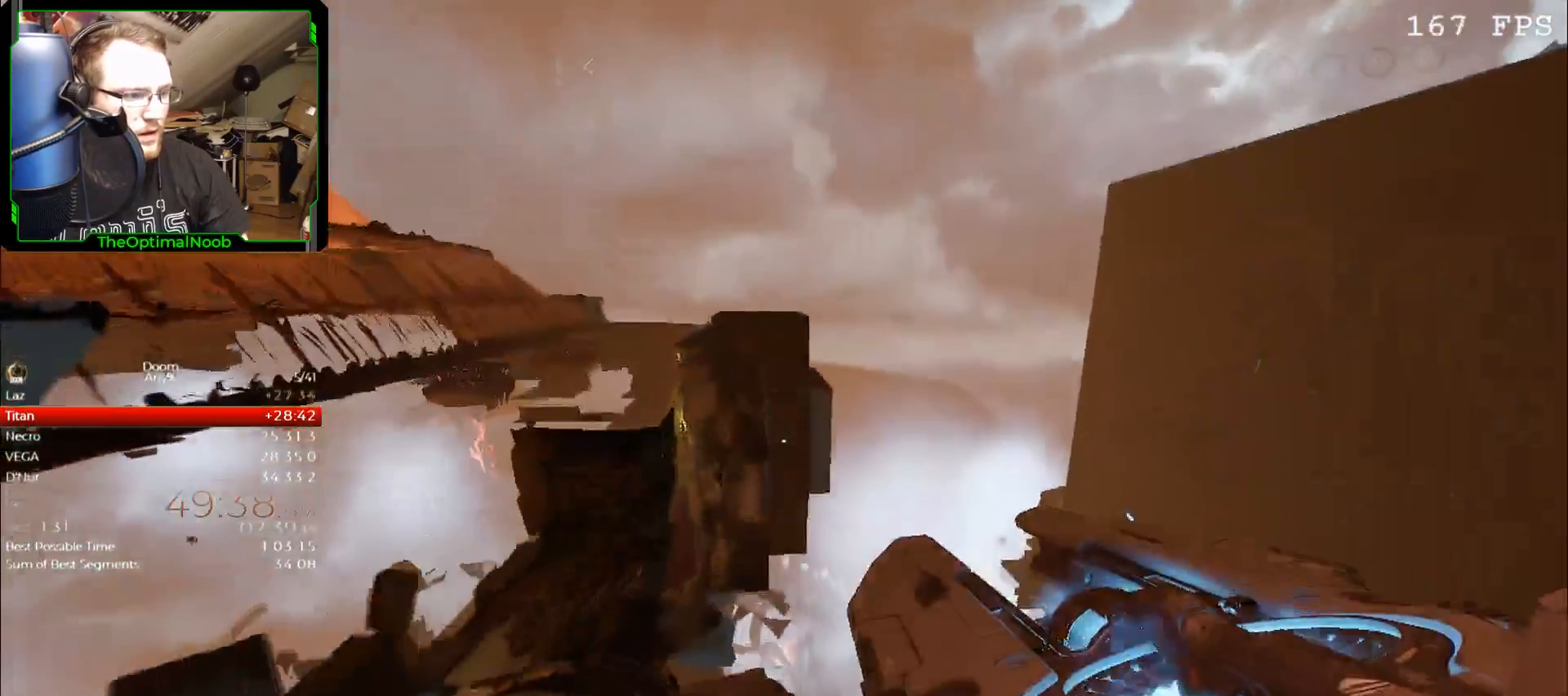
{"keys": ["w"], "mouse": [], "events": [[467, "a", "up"]]}
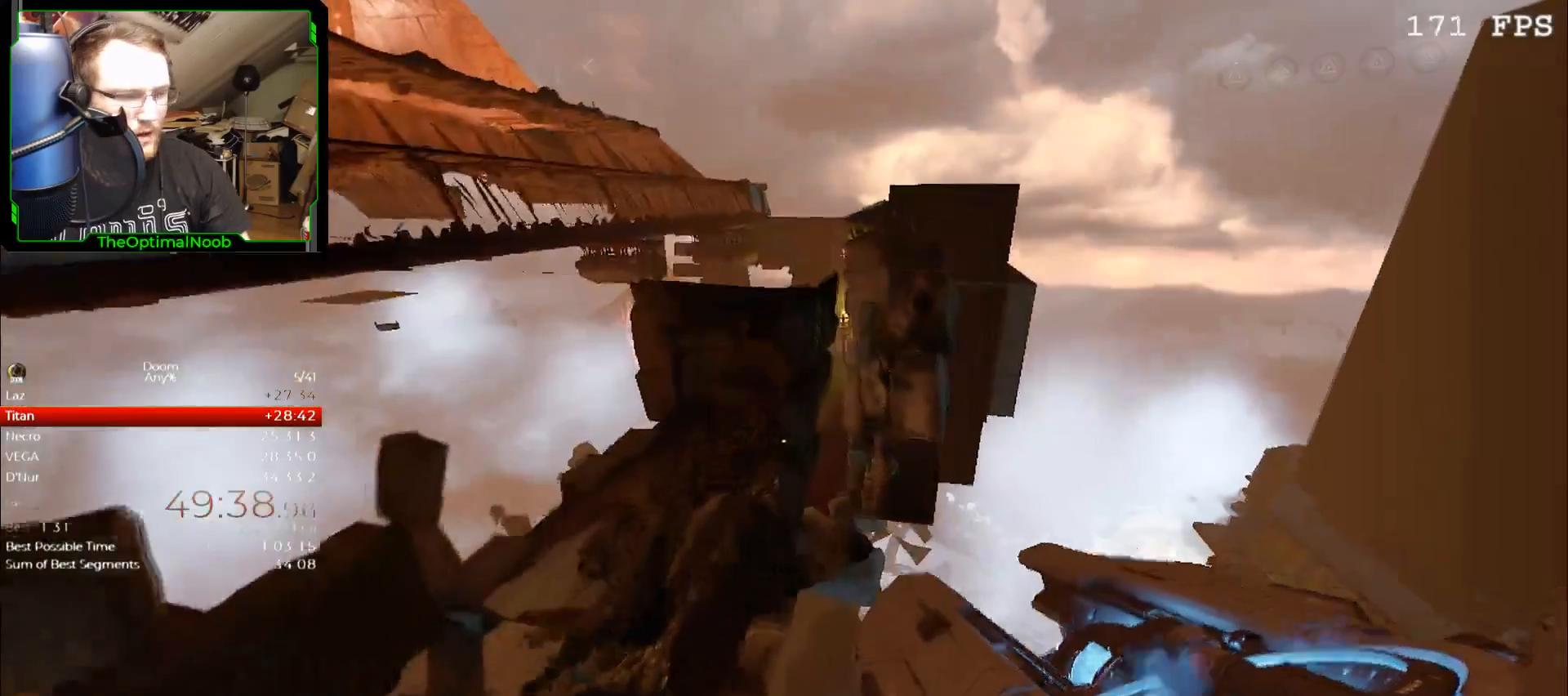
{"keys": [], "mouse": [], "events": [[33, "w", "up"], [167, "escape", "down"], [267, "escape", "up"]]}
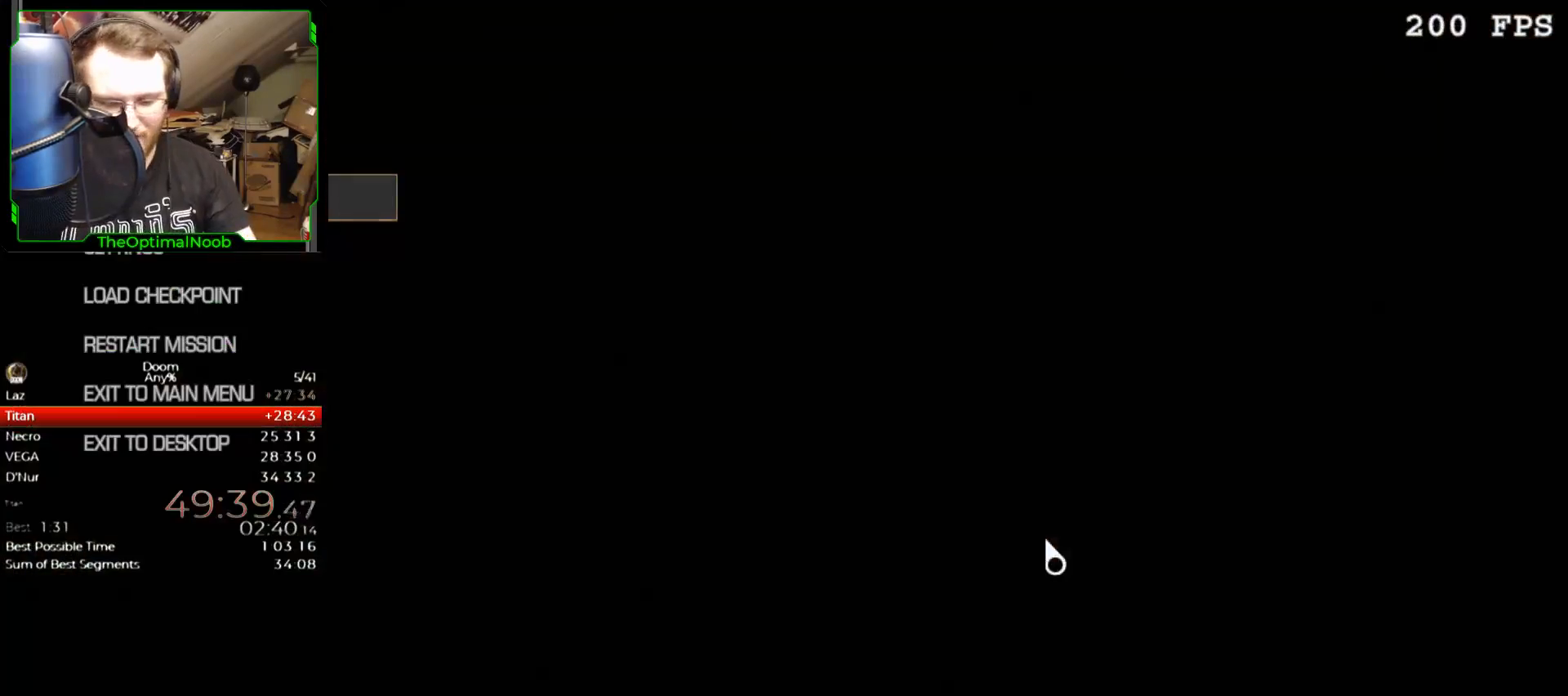
{"keys": [], "mouse": [], "events": [[67, "down", "down"], [133, "down", "up"], [233, "down", "down"], [267, "down", "up"], [367, "return", "down"], [467, "return", "up"]]}
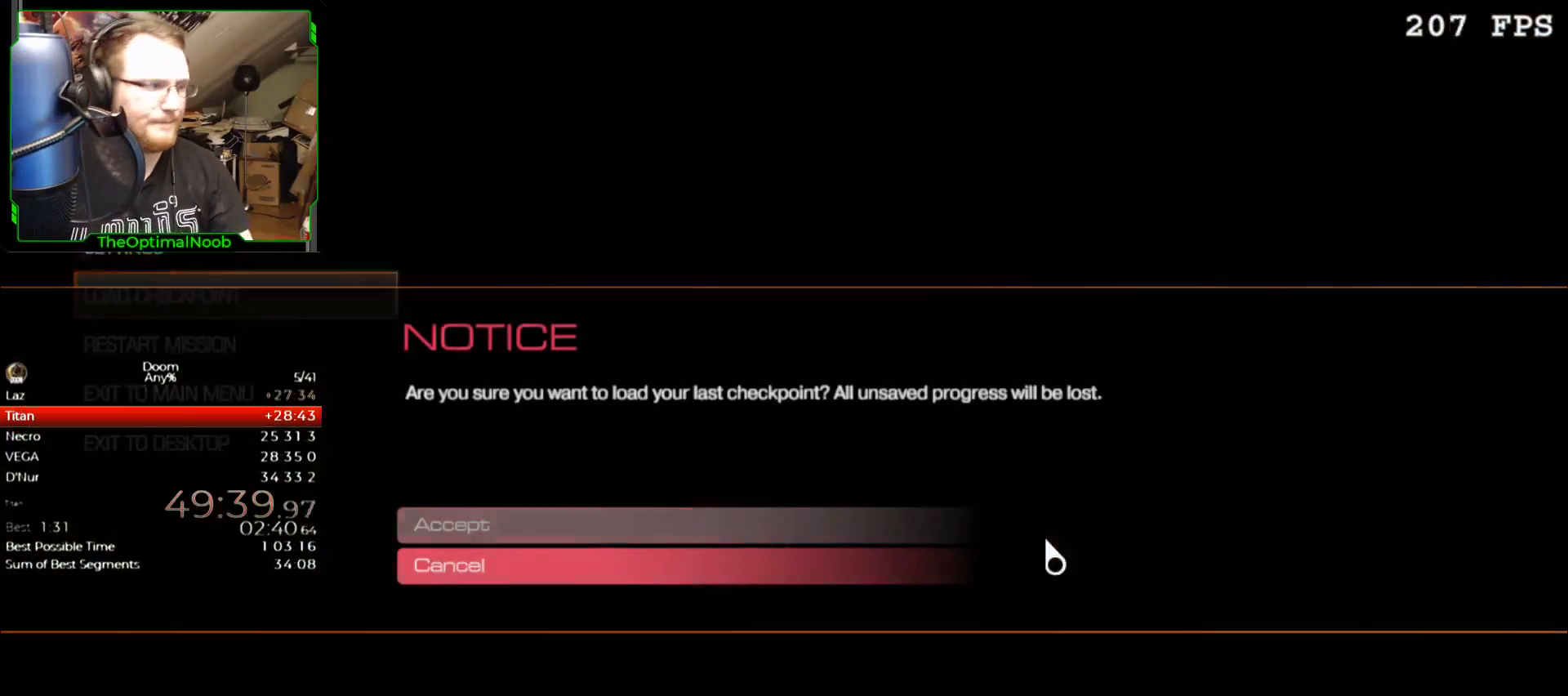
{"keys": [], "mouse": [], "events": [[67, "up", "down"], [100, "up", "up"], [200, "return", "down"], [233, "return", "up"]]}